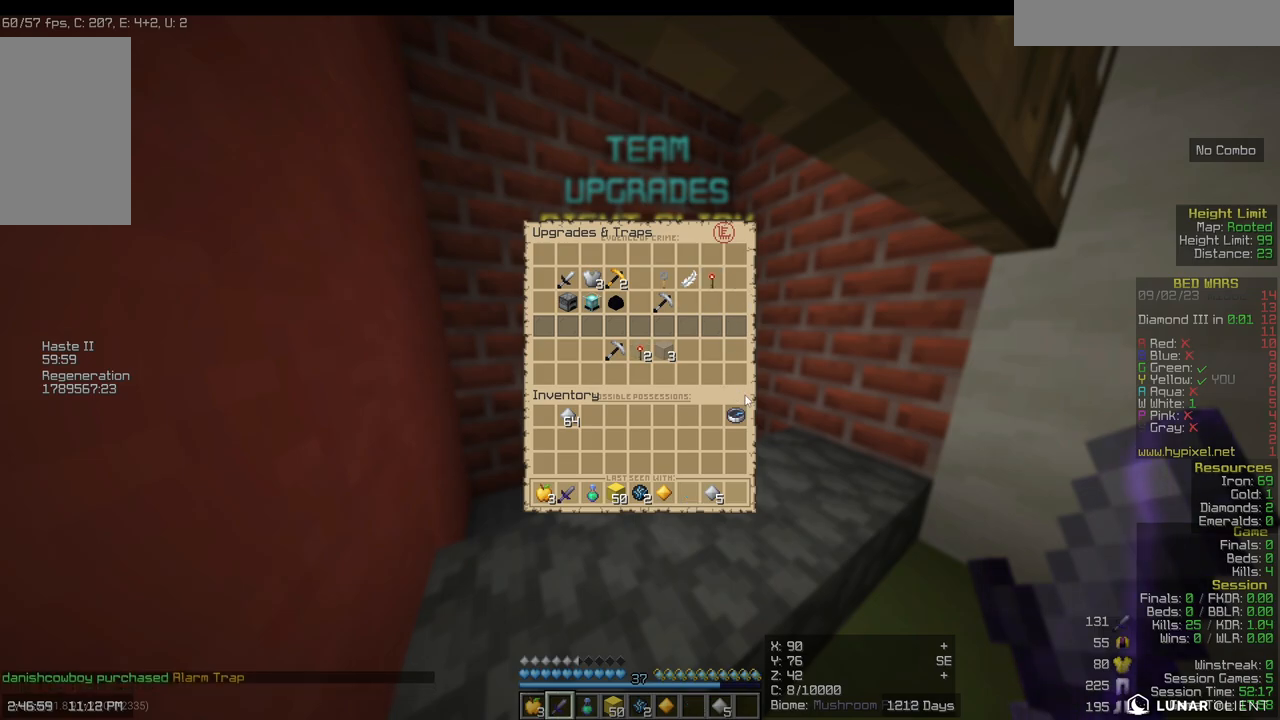
Gameplay with keyboard and mouse; each line is a JSON object with the keys and mouse buttons held at the frame after it. "events" lists presses ("down") and releases ("up") of "a", "d", "s", "w", "mouse_left" and "mouse_right" between this image and that frame as [ms after this image, input, new state], when the widget could be followed in between. "mouse_left", "mouse_right" = the "left", "right" buttons of the "mouse" list. No other keys are recorded. Fast repeated clicks can show as one long hold. Mouse movement is not recorded.
{"keys": ["d", "w"], "mouse": [], "events": [[267, "d", "down"], [383, "w", "down"]]}
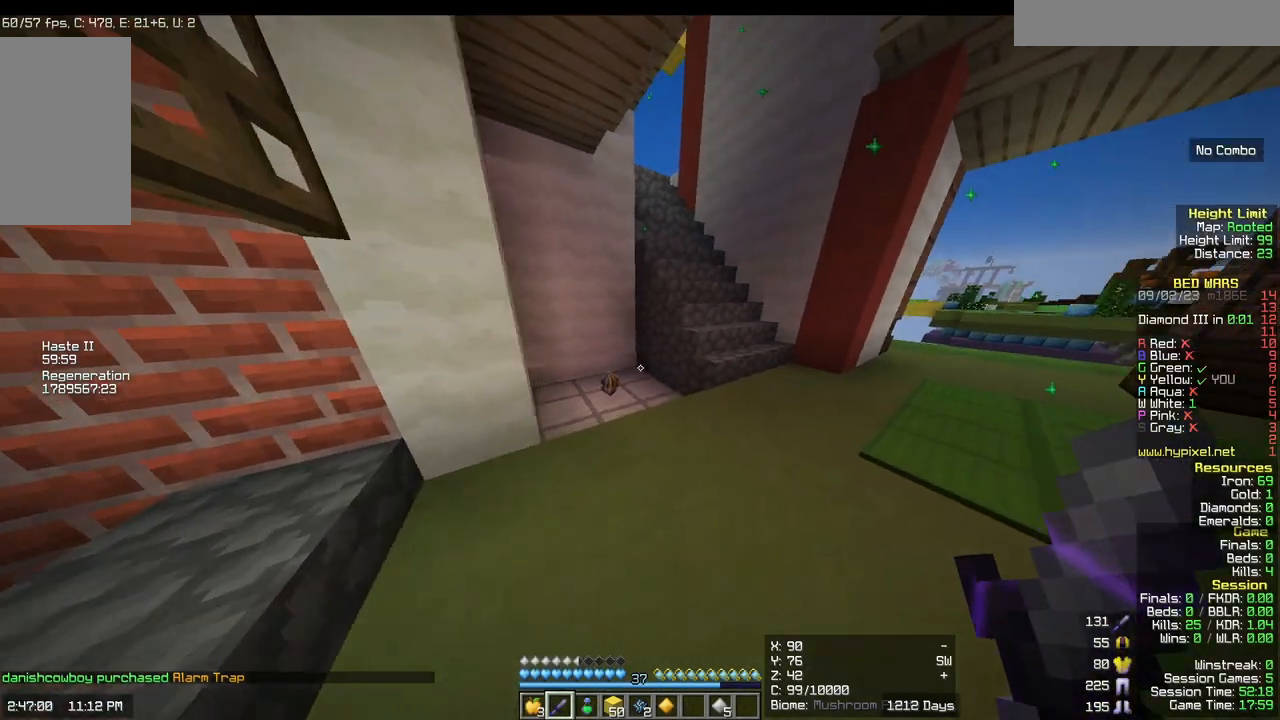
{"keys": ["w"], "mouse": [], "events": [[17, "d", "up"]]}
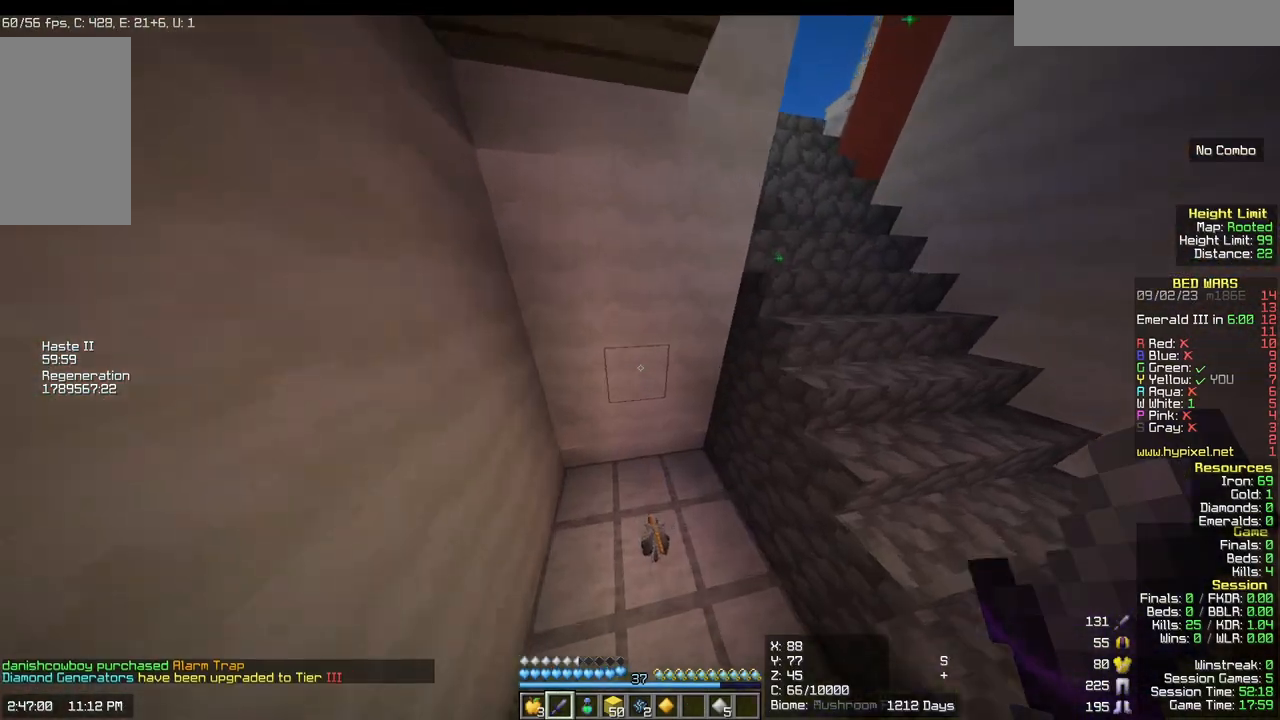
{"keys": ["w"], "mouse": [], "events": []}
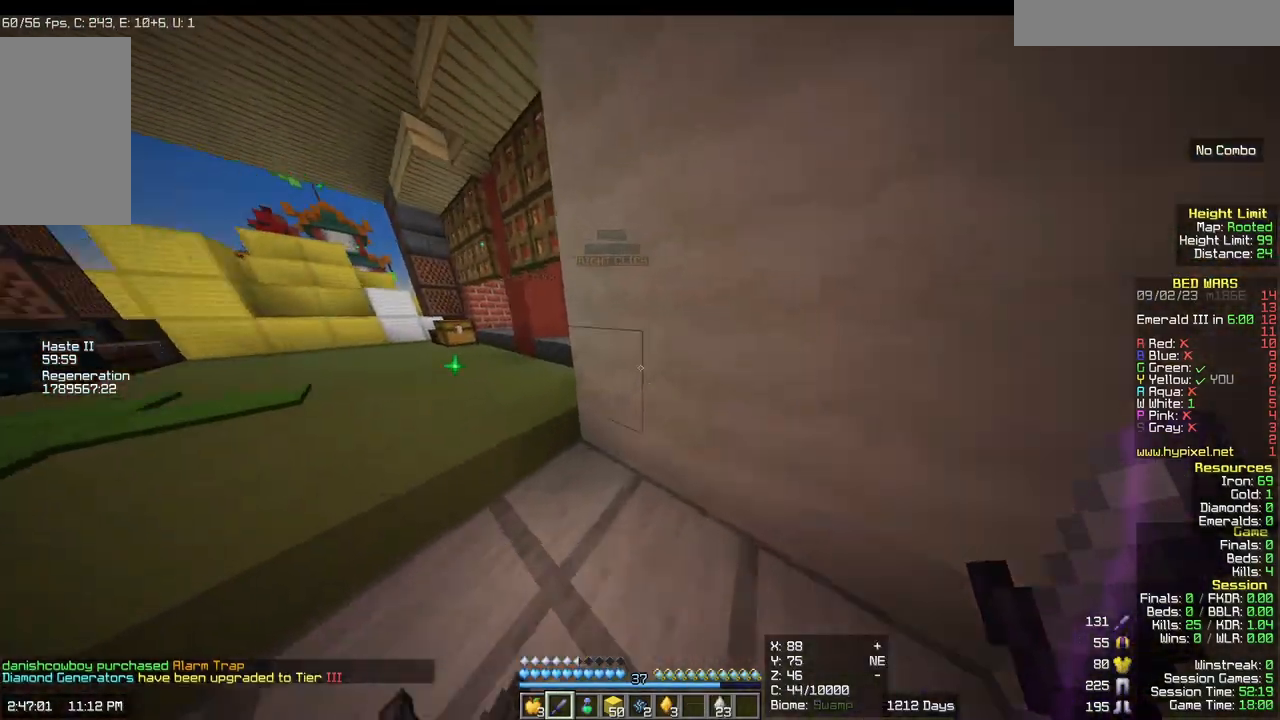
{"keys": ["a", "w"], "mouse": [], "events": [[183, "a", "down"]]}
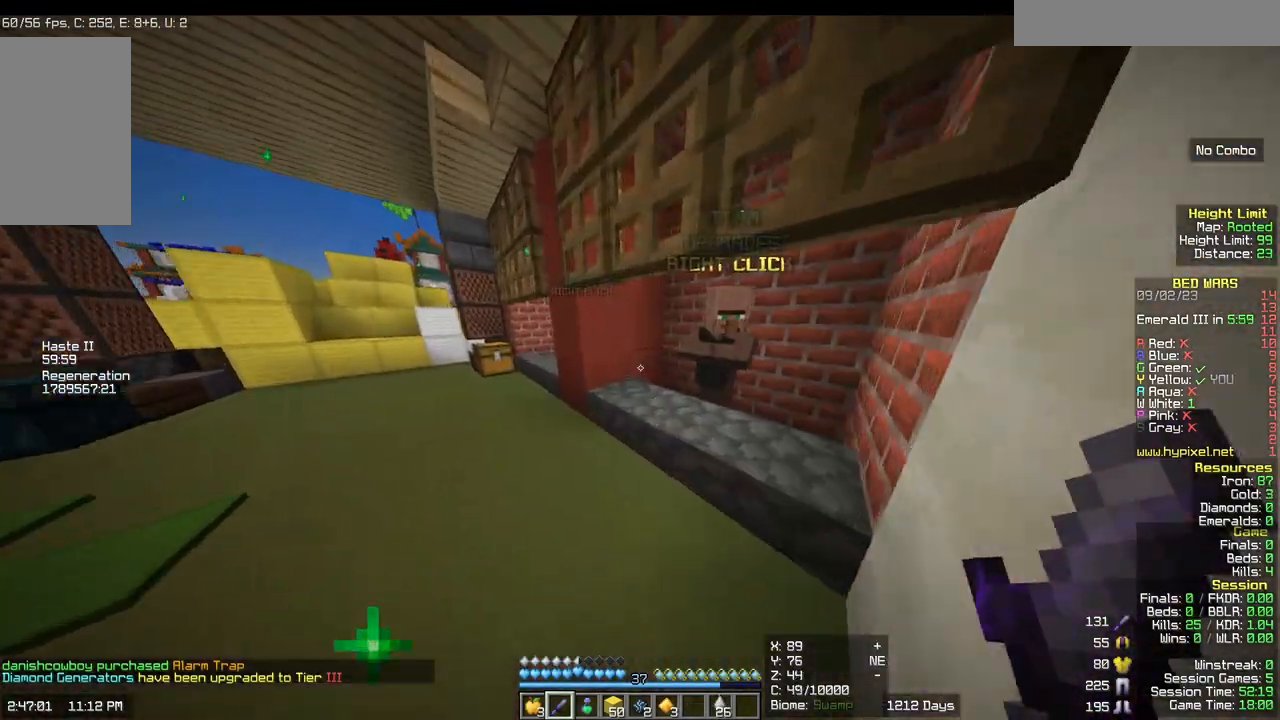
{"keys": [], "mouse": ["right"]}
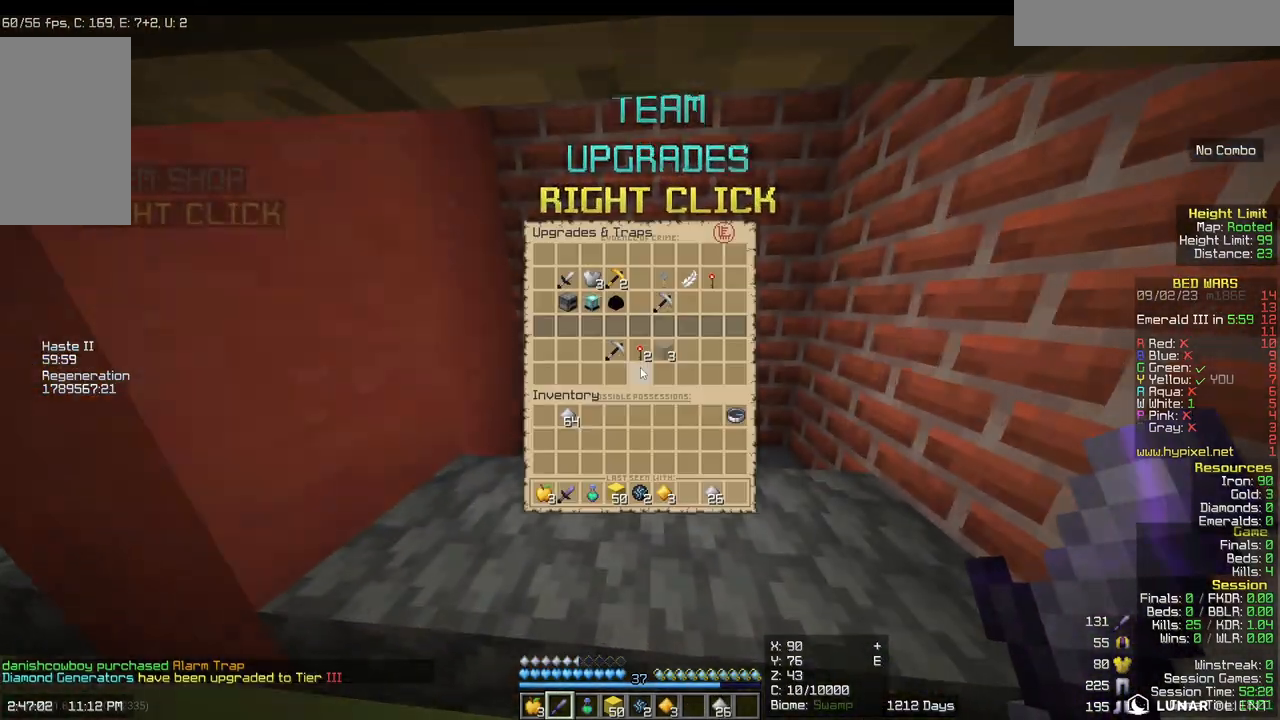
{"keys": [], "mouse": [], "events": [[83, "mouse_right", "up"]]}
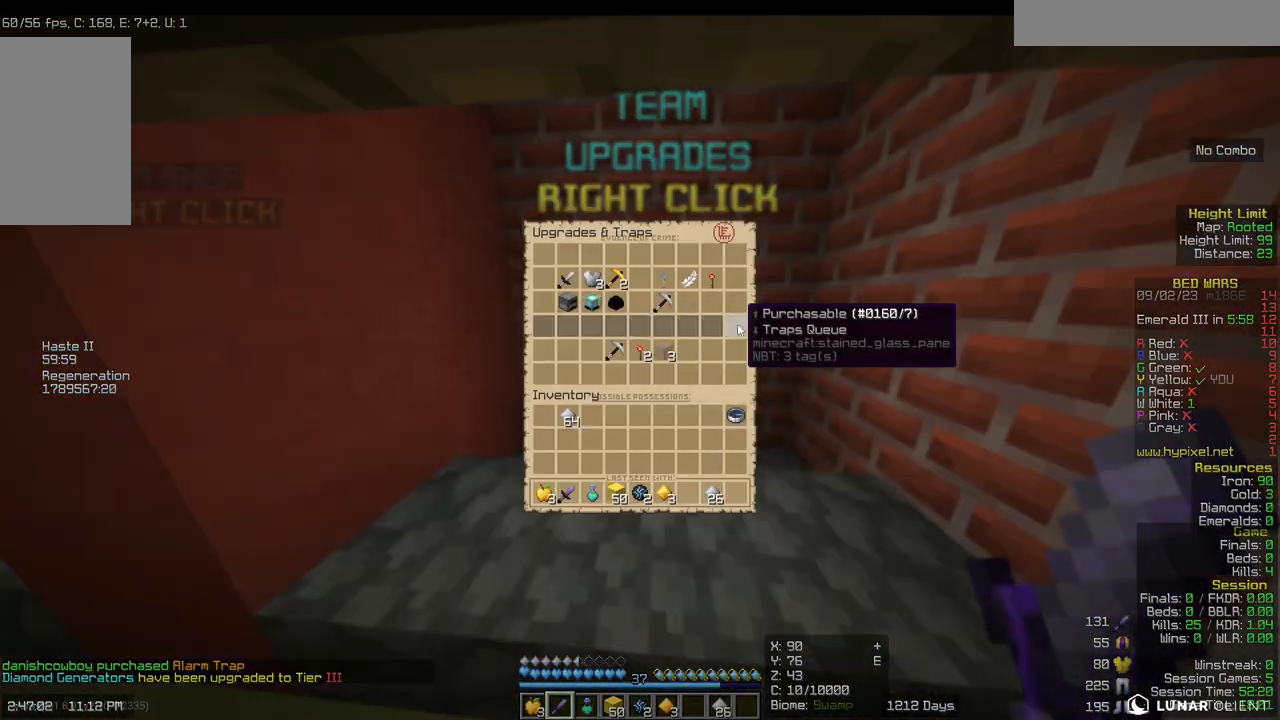
{"keys": ["w"], "mouse": [], "events": [[267, "w", "down"]]}
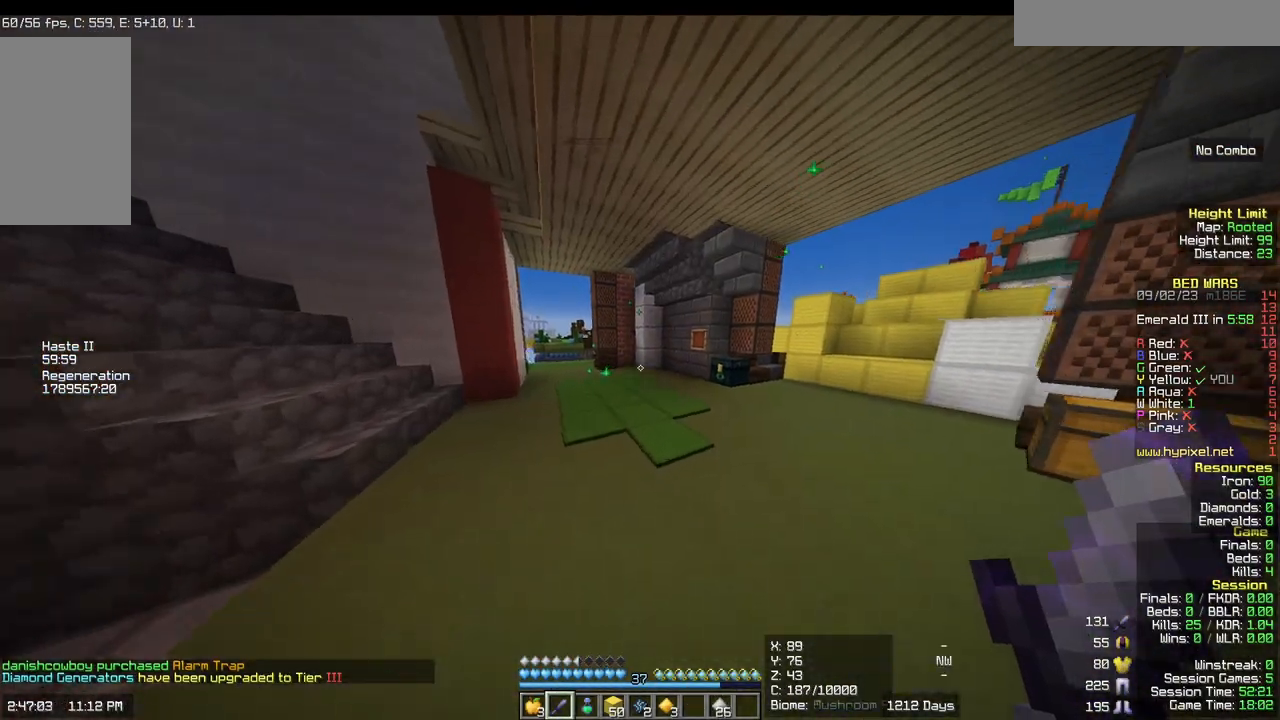
{"keys": ["d", "w"], "mouse": []}
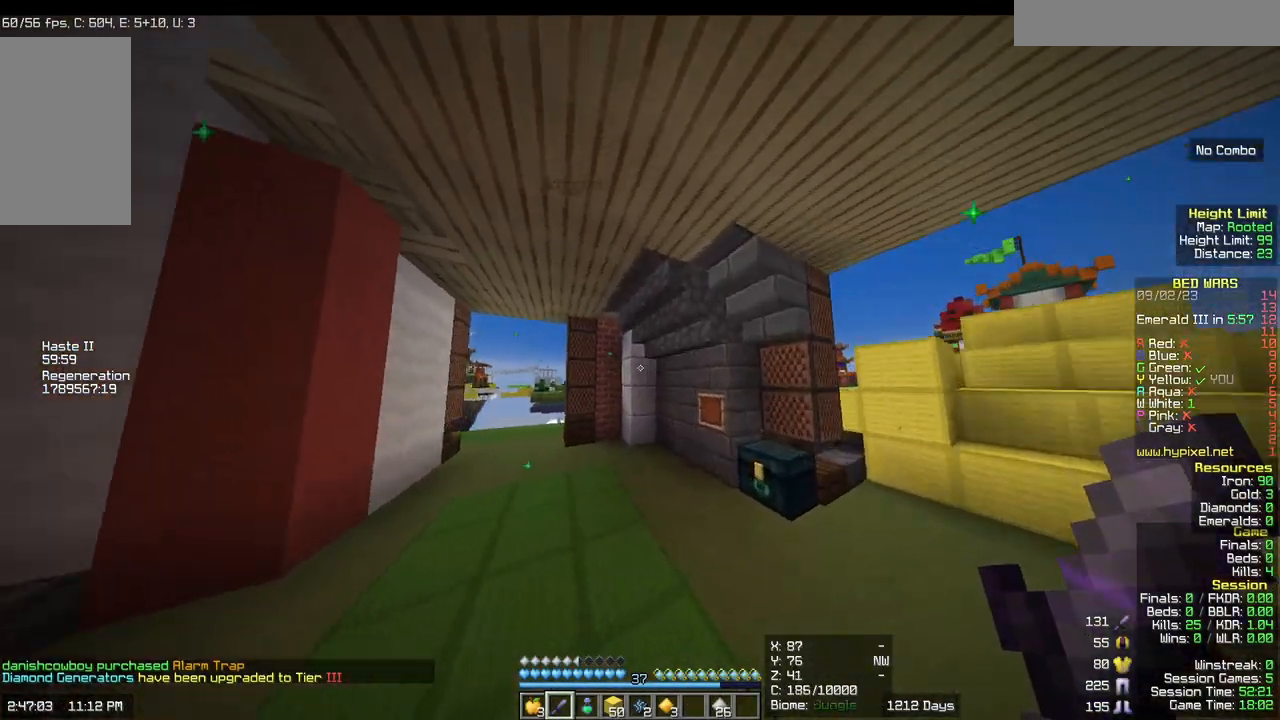
{"keys": ["a", "w"], "mouse": [], "events": [[100, "a", "down"], [217, "d", "up"]]}
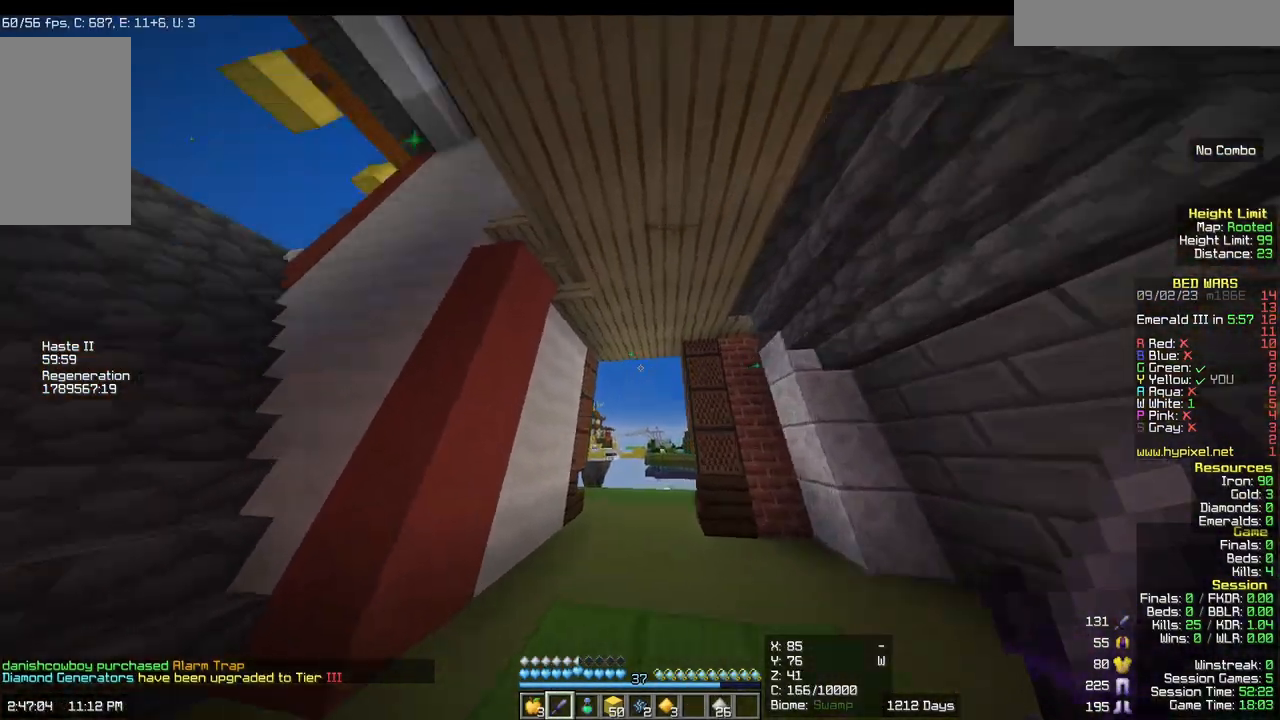
{"keys": ["a", "w"], "mouse": [], "events": []}
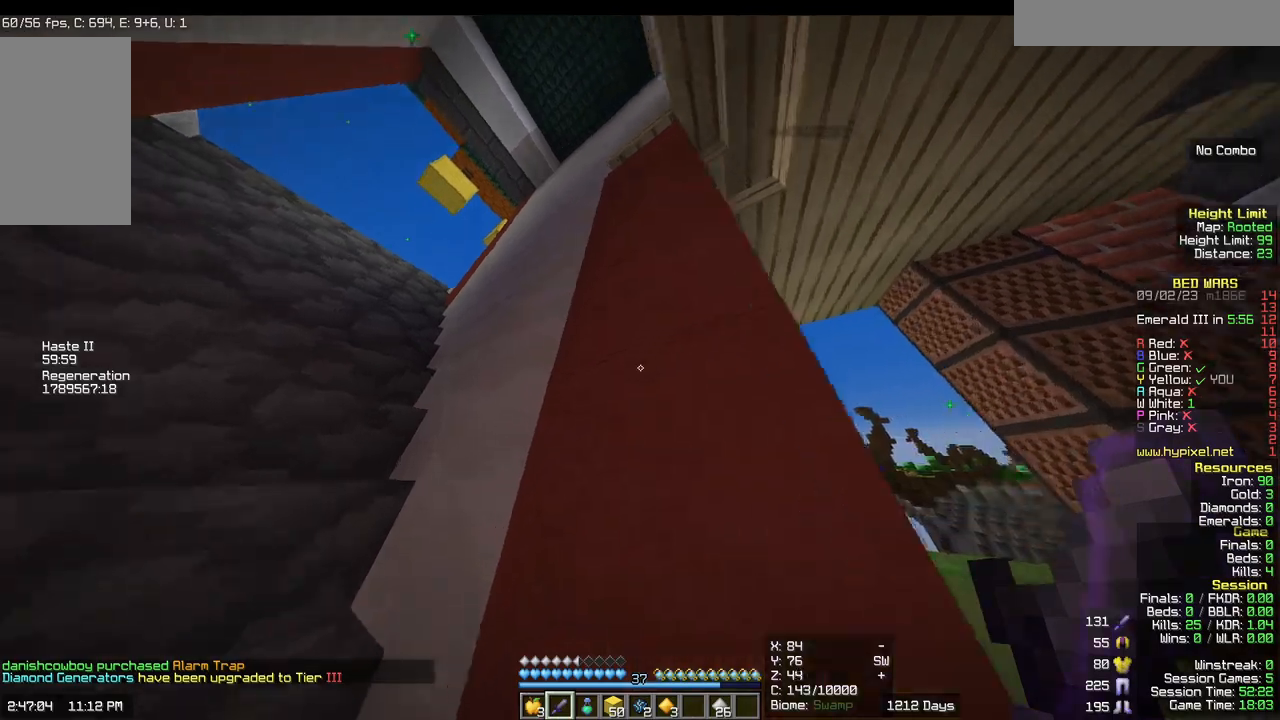
{"keys": ["a", "w"], "mouse": [], "events": []}
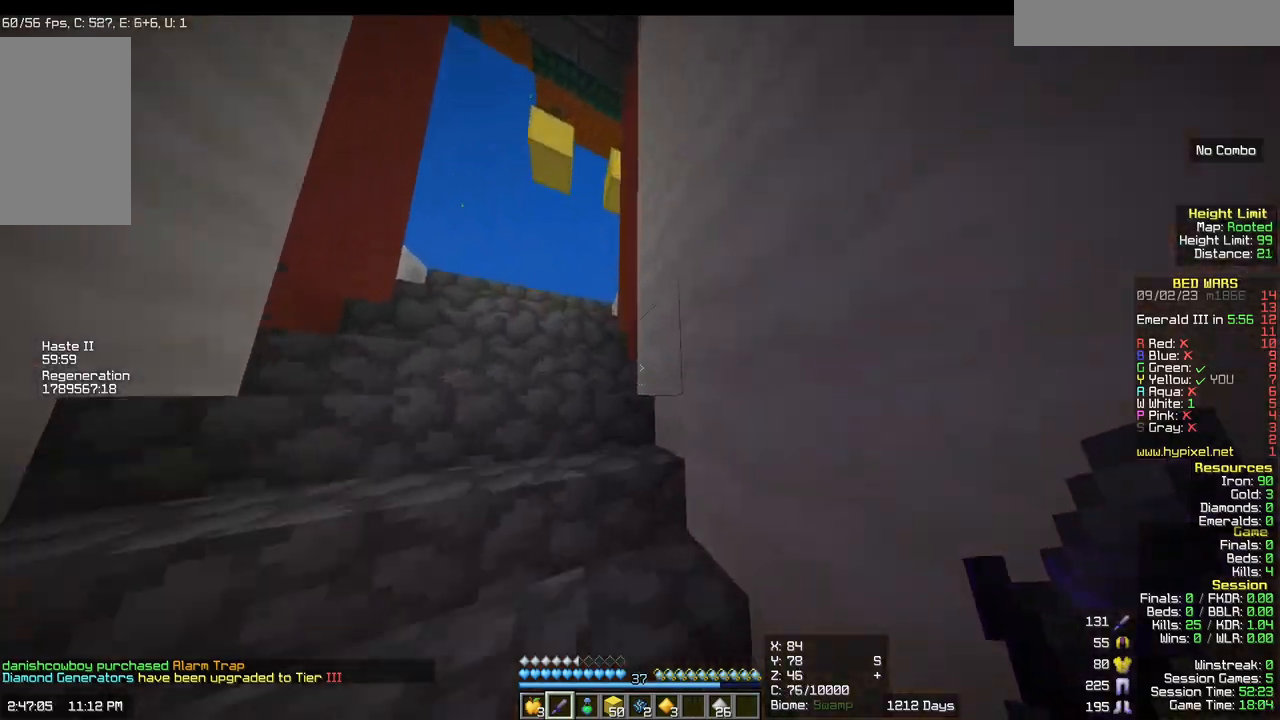
{"keys": ["a", "w"], "mouse": [], "events": []}
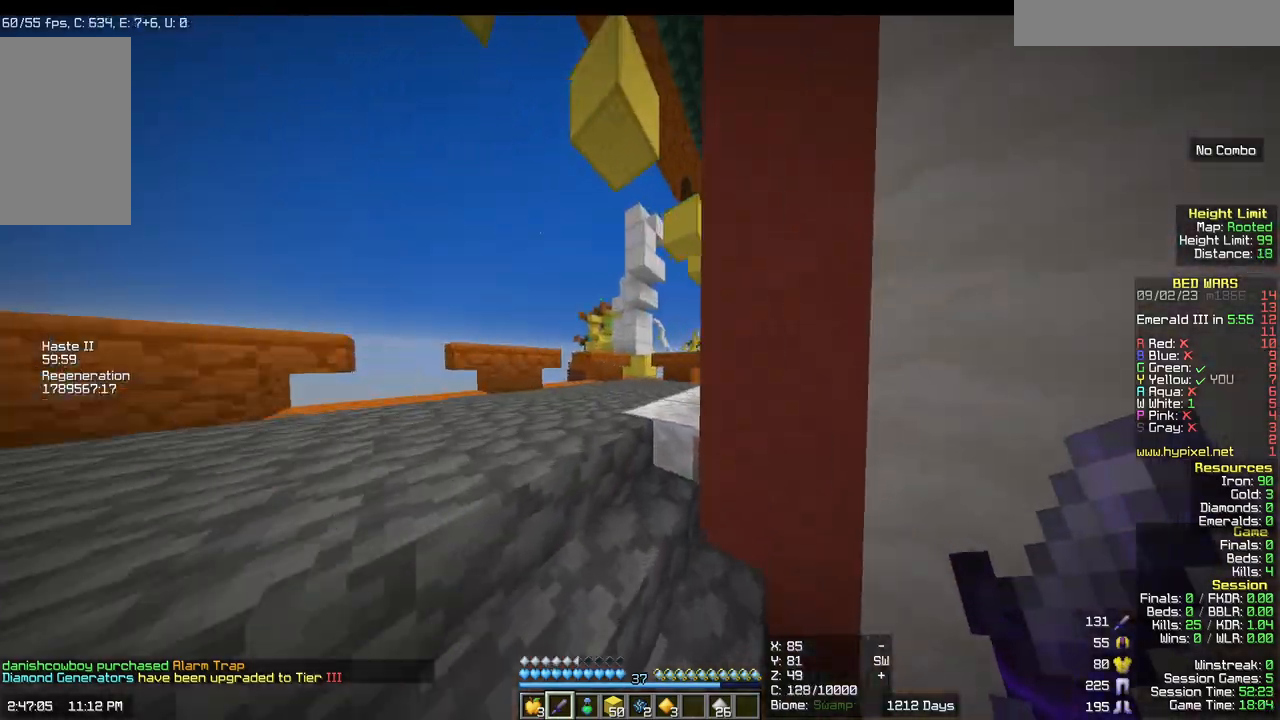
{"keys": ["w"], "mouse": [], "events": [[300, "a", "up"]]}
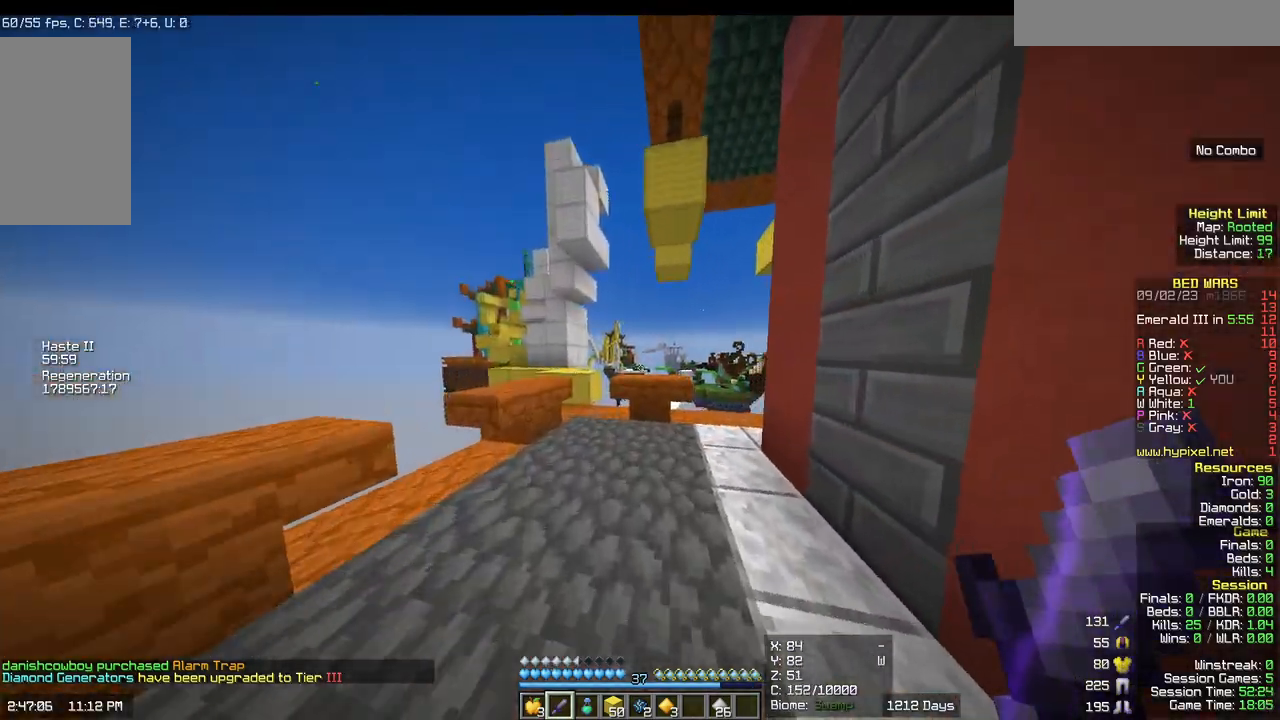
{"keys": ["d", "w"], "mouse": [], "events": [[450, "d", "down"]]}
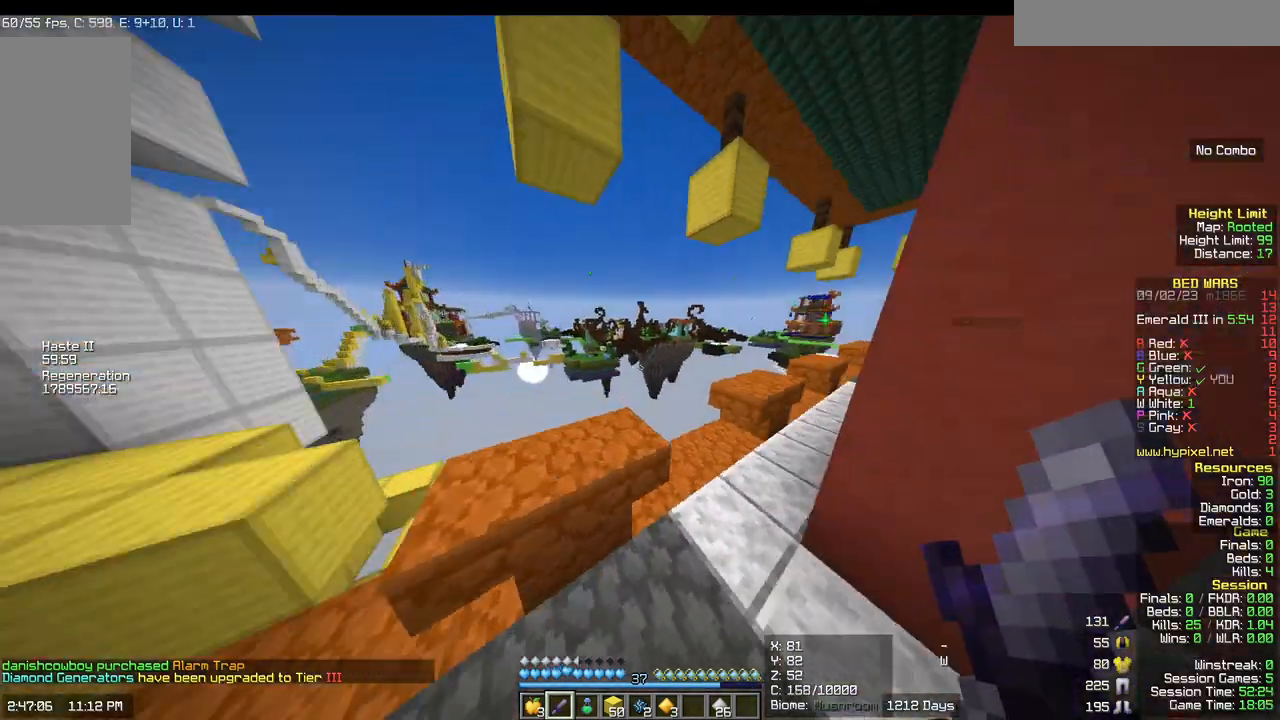
{"keys": ["d", "w"], "mouse": [], "events": [[150, "d", "up"], [150, "w", "up"], [283, "d", "down"], [417, "w", "down"]]}
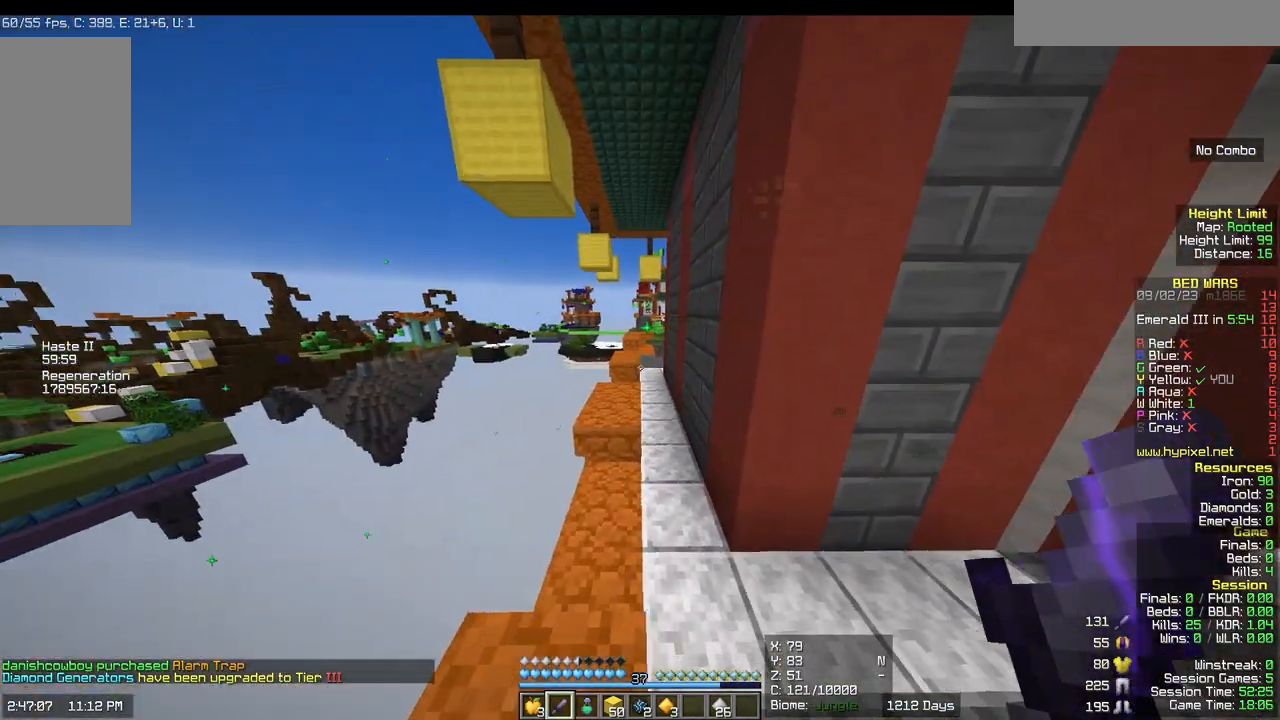
{"keys": ["w"], "mouse": [], "events": [[33, "d", "up"]]}
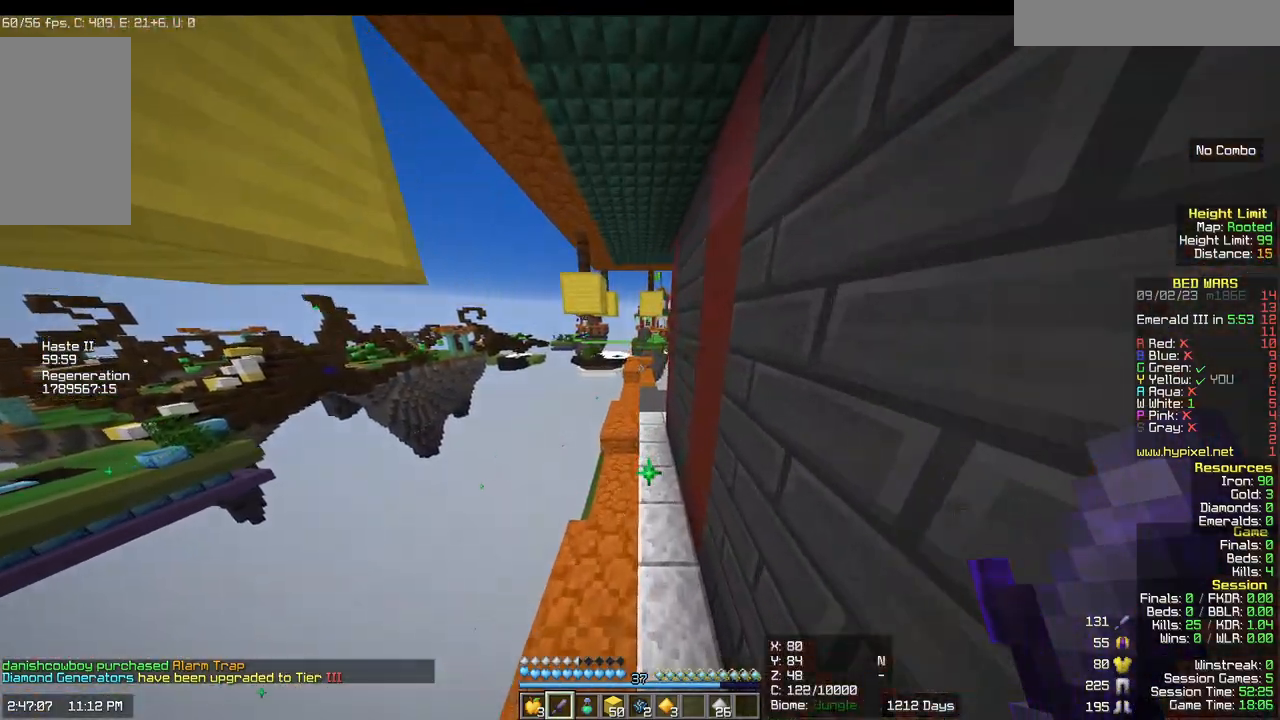
{"keys": ["d", "w"], "mouse": [], "events": [[450, "d", "down"]]}
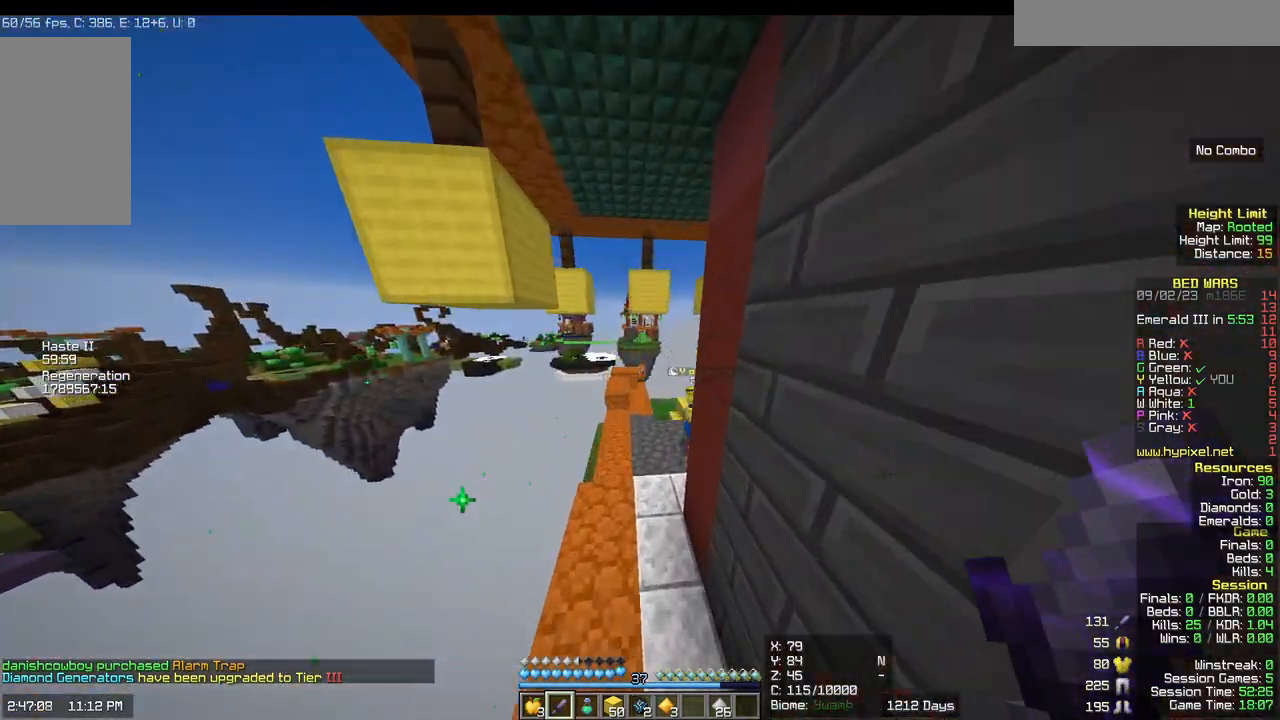
{"keys": ["w"], "mouse": [], "events": [[150, "d", "up"]]}
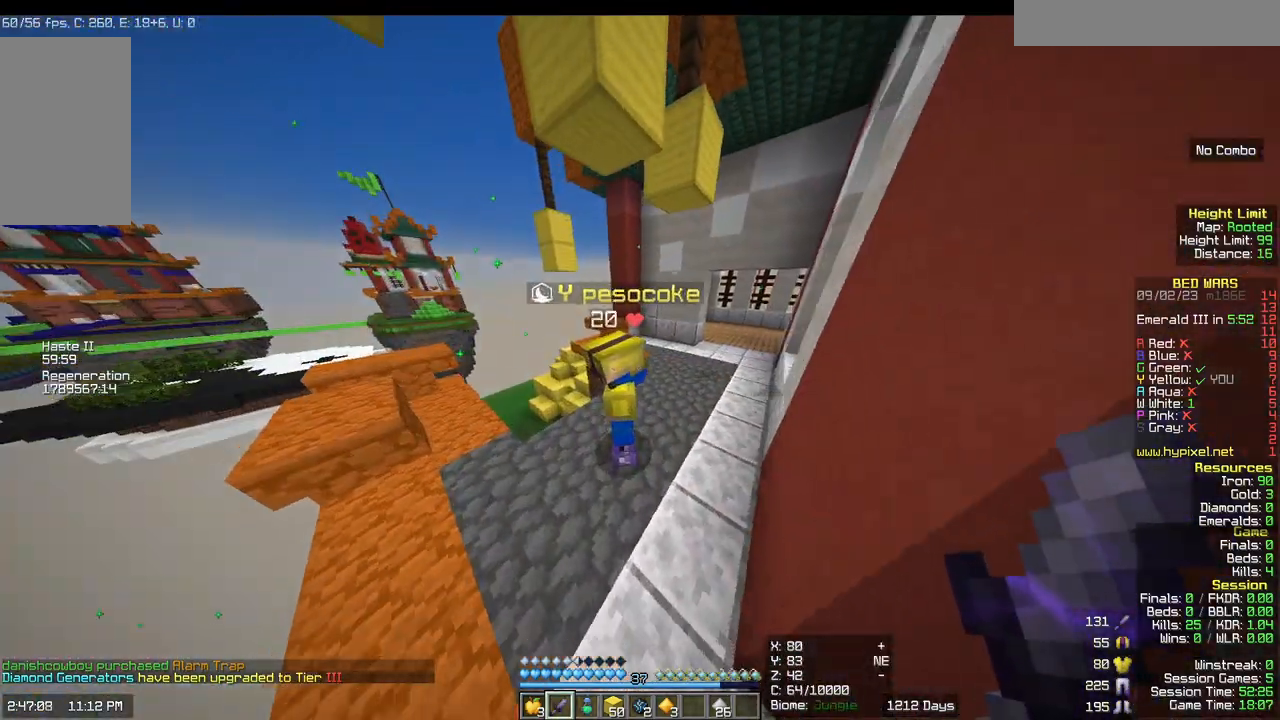
{"keys": ["a"], "mouse": ["left"], "events": [[83, "mouse_left", "down"], [217, "a", "down"], [217, "mouse_left", "up"], [350, "mouse_left", "down"], [467, "w", "up"]]}
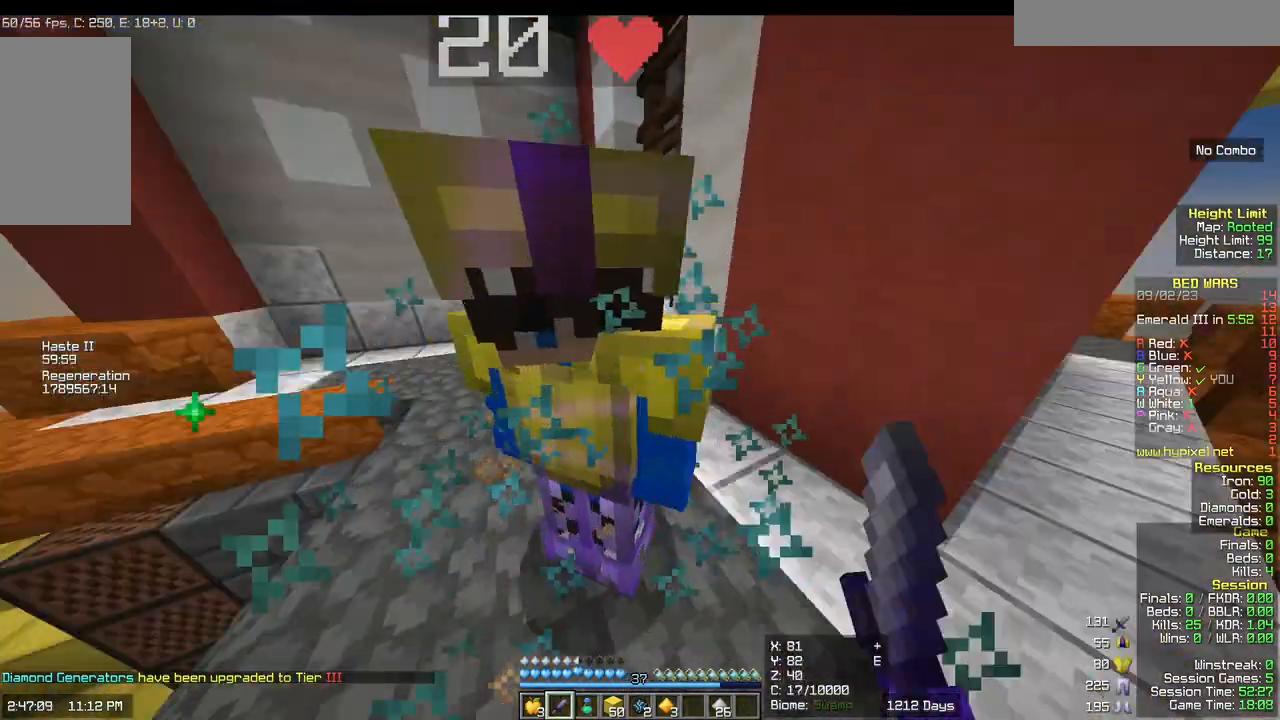
{"keys": ["w"], "mouse": [], "events": [[283, "w", "down"], [467, "a", "up"], [467, "mouse_left", "up"]]}
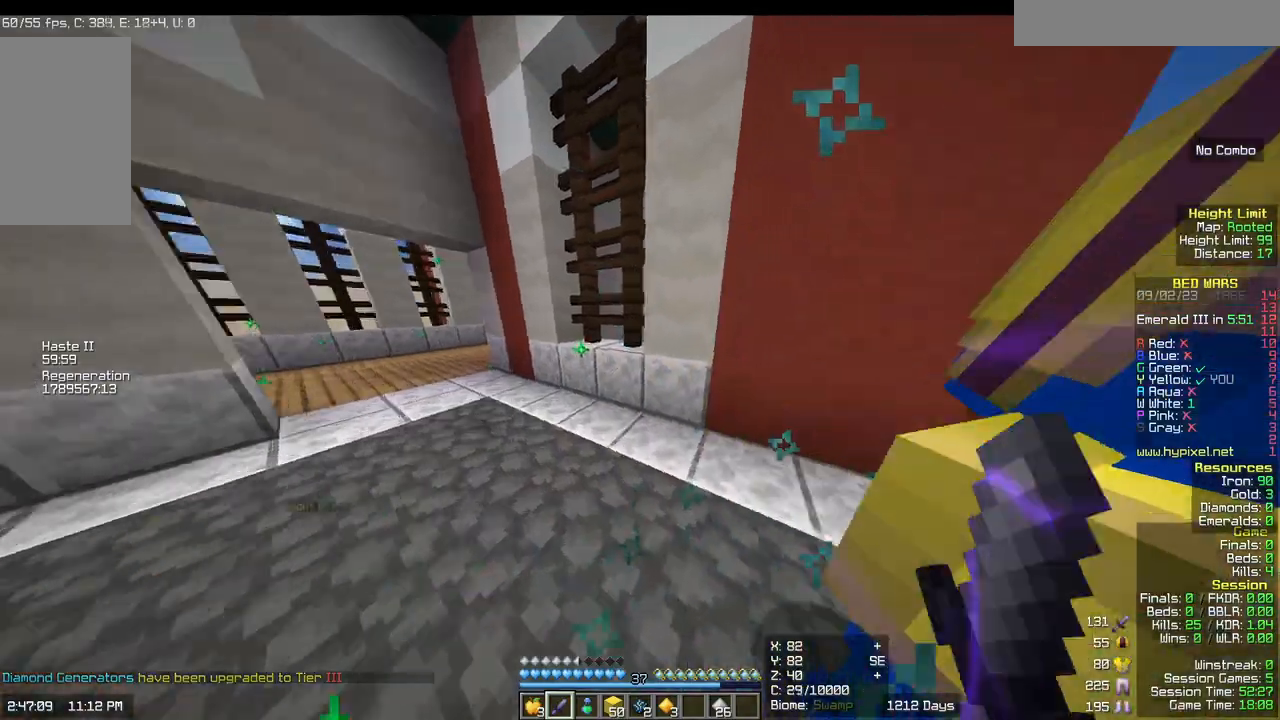
{"keys": ["d", "s"], "mouse": [], "events": [[100, "d", "down"], [100, "w", "up"], [400, "s", "down"]]}
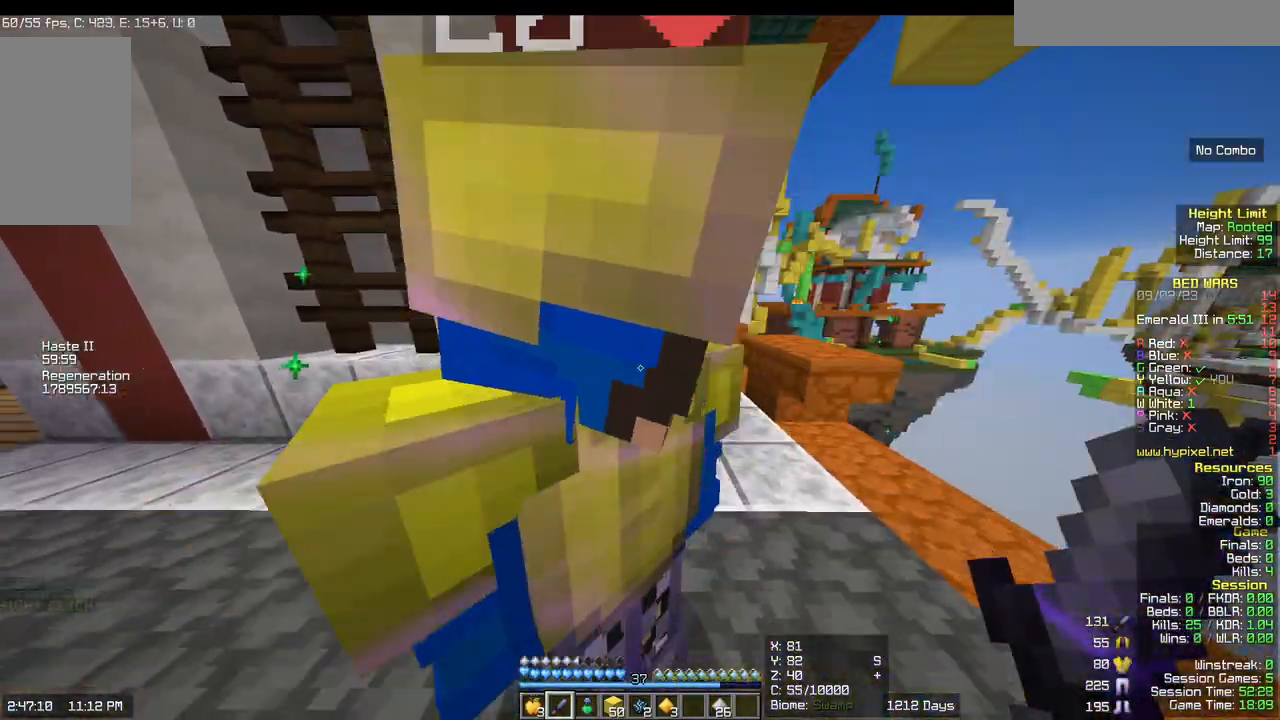
{"keys": [], "mouse": [], "events": [[33, "d", "up"], [317, "s", "up"]]}
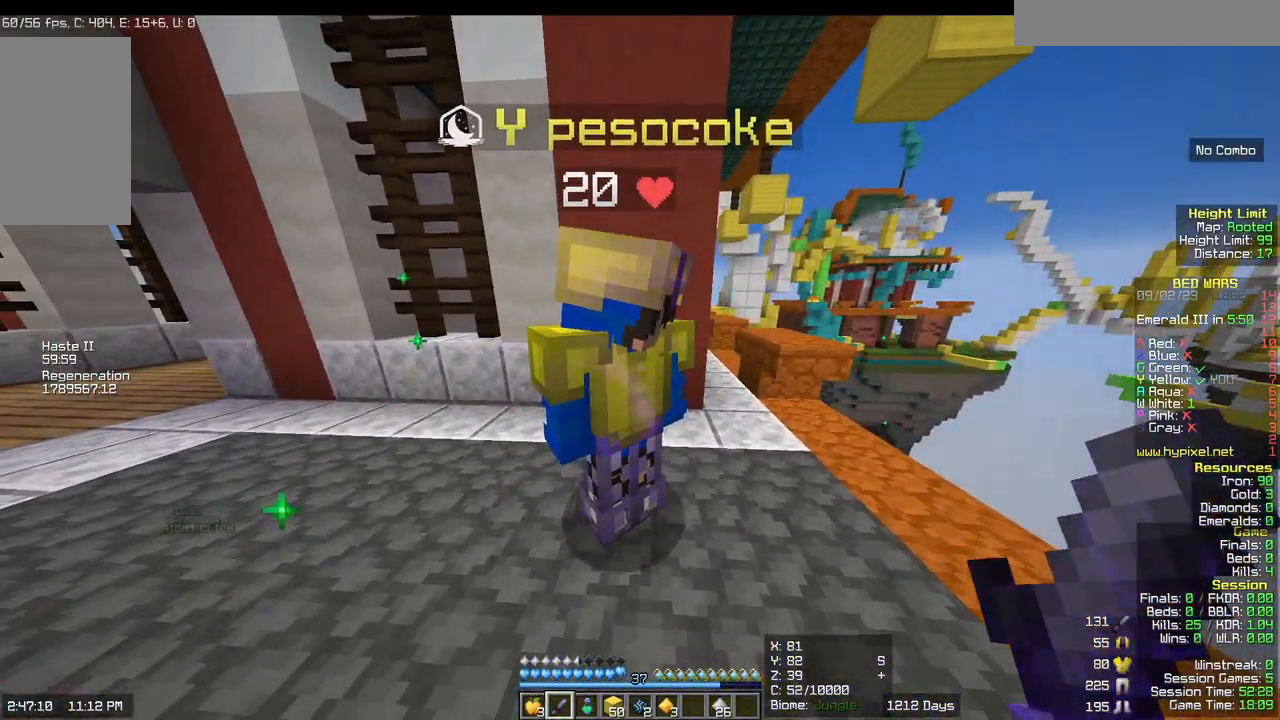
{"keys": ["w"], "mouse": []}
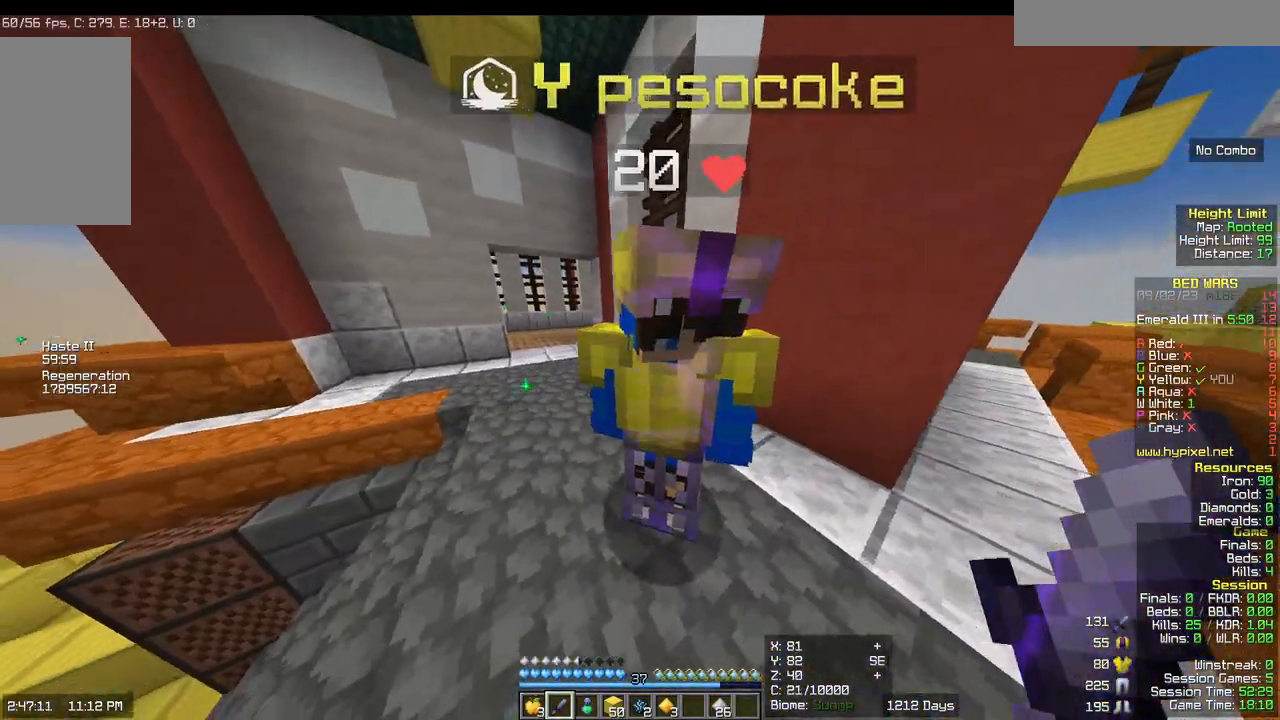
{"keys": ["a", "w"], "mouse": []}
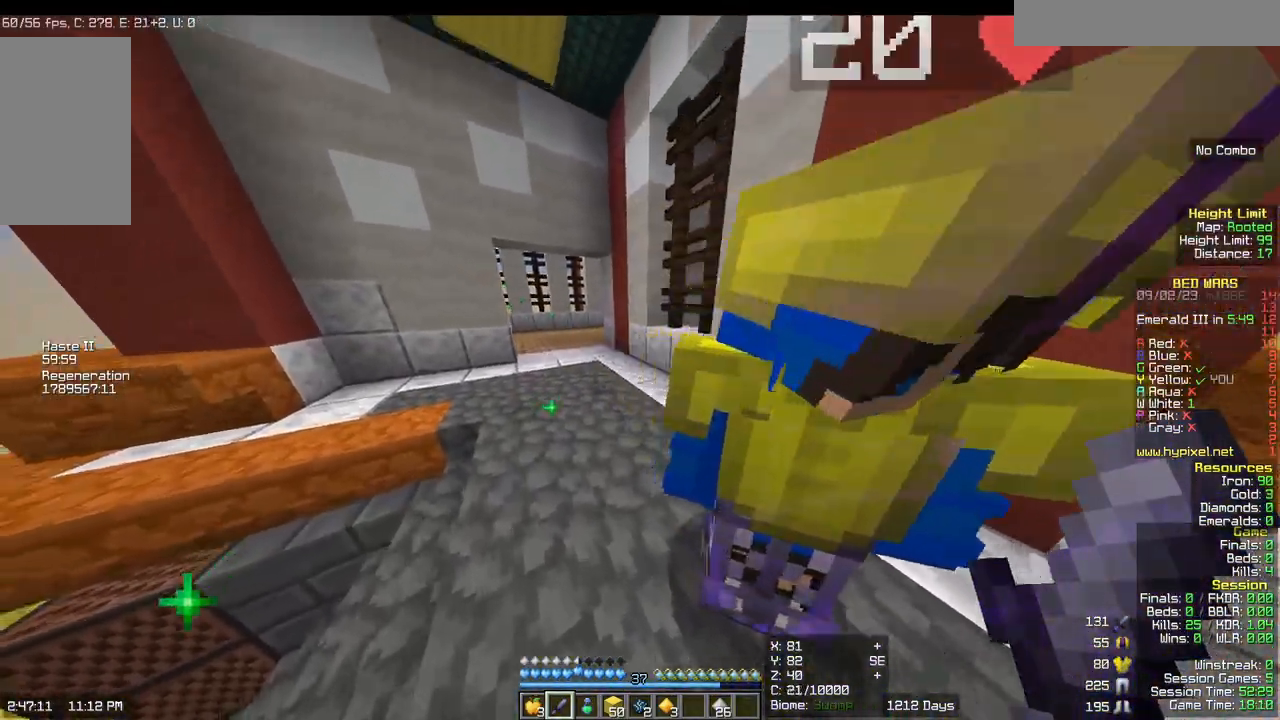
{"keys": ["w"], "mouse": [], "events": [[100, "a", "up"]]}
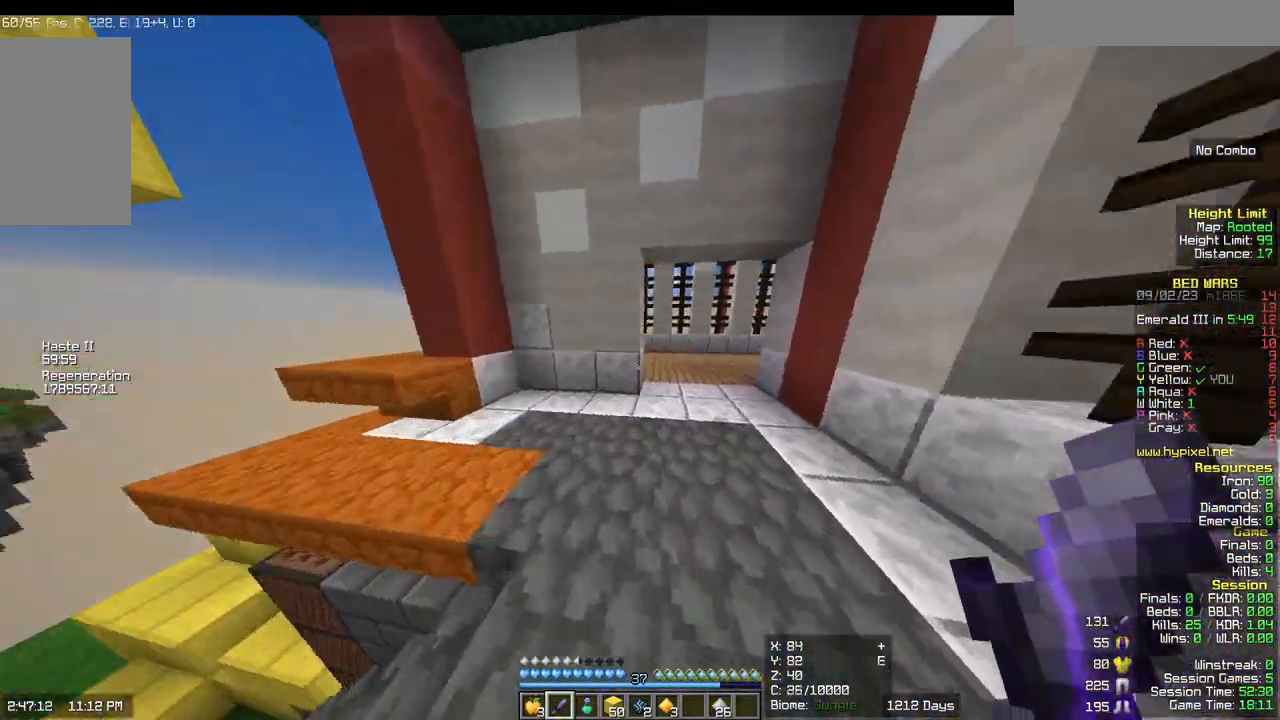
{"keys": ["d", "w"], "mouse": [], "events": [[367, "d", "down"]]}
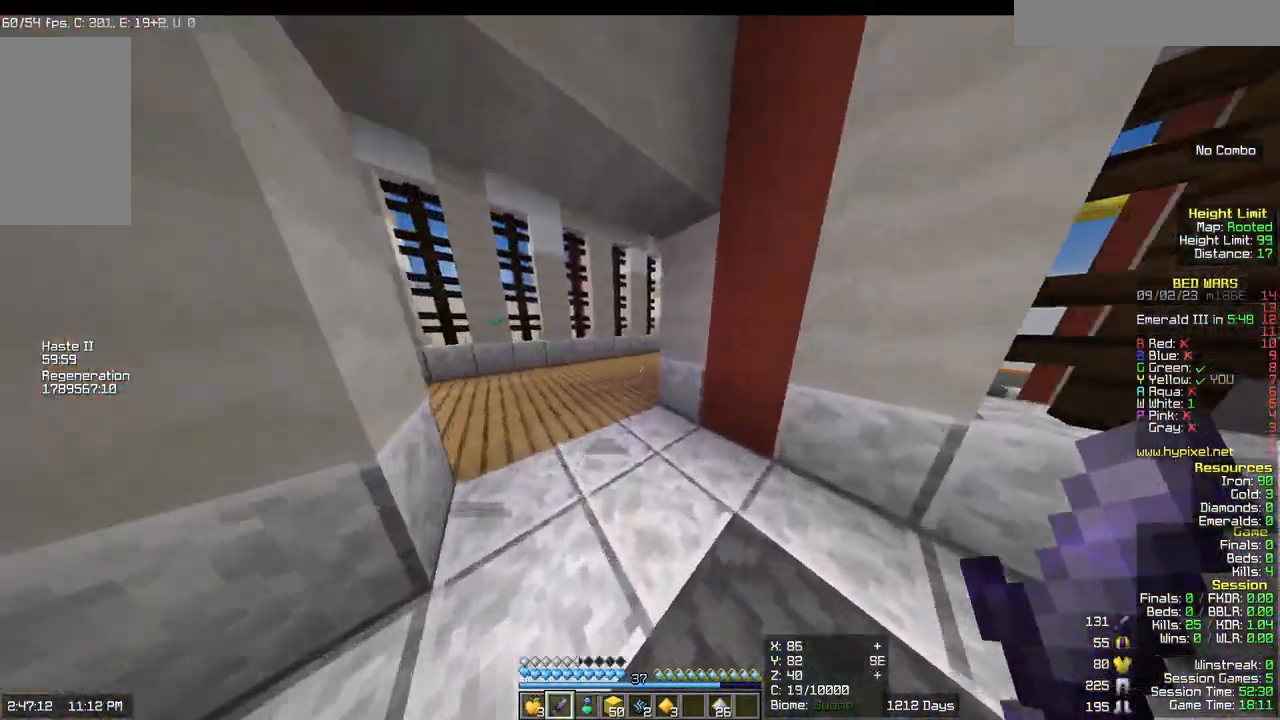
{"keys": ["d", "w"], "mouse": [], "events": [[50, "d", "up"], [250, "d", "down"]]}
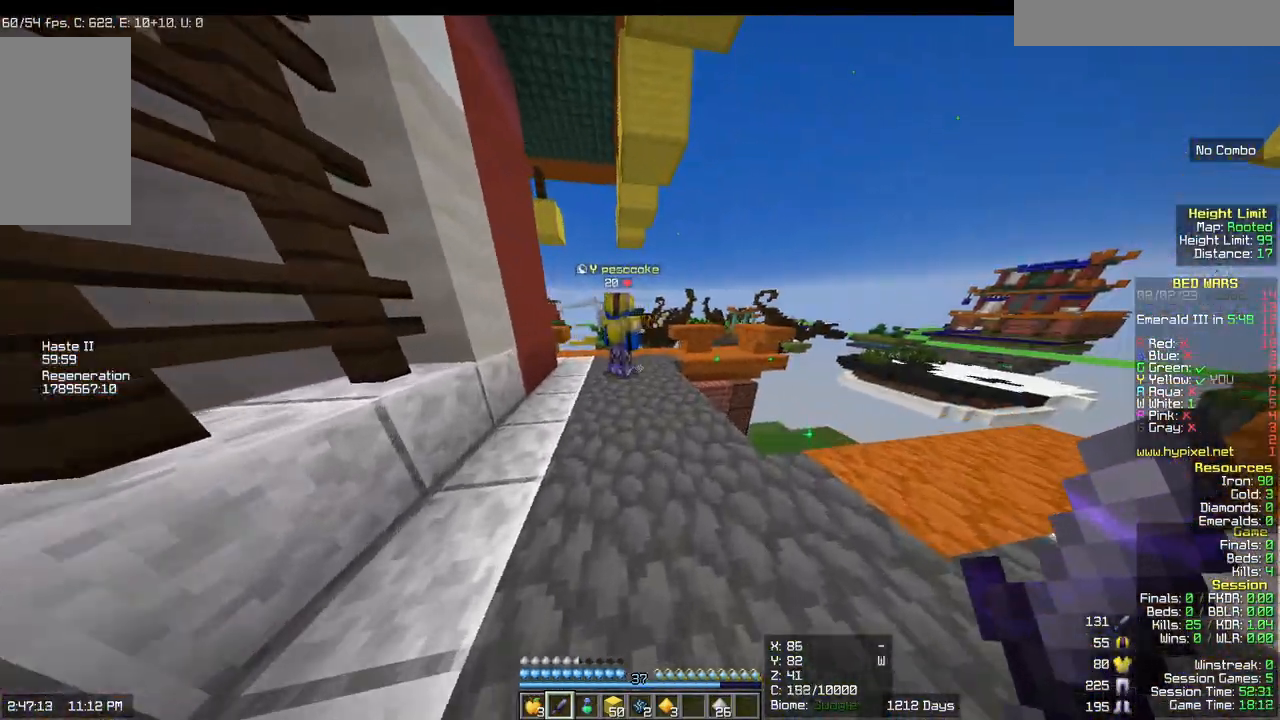
{"keys": ["w"], "mouse": [], "events": [[117, "d", "up"]]}